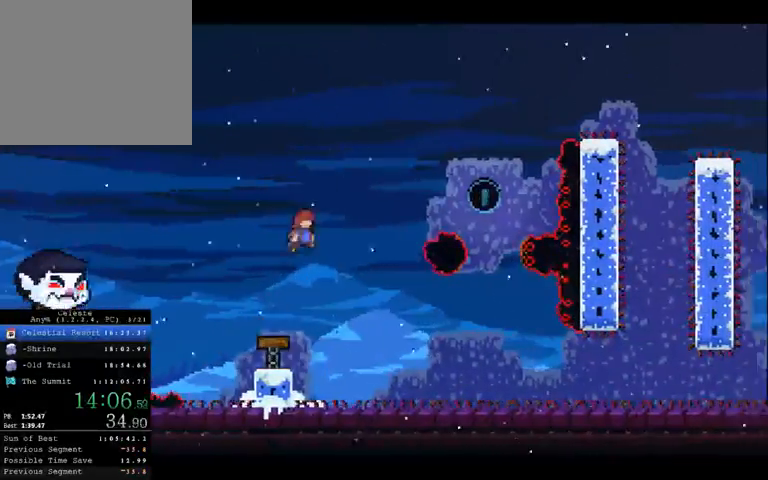
Gameplay with a controller (Xbox layout); each line is a JSON object with the inputs held at the frame after it (dt_ms = milliseconds from this image to that frame). "button_events" lists button changes between this image and that frame as [ms after this image, input, new state], when the widget could be followed in between (sticks are given only as held states). Not read: A DPAD_DOWN DPAD_LEFT DPAD_RIGHT DPAD_UP L1 L3 R1 R2 R3.
{"dt_ms": 500, "buttons": [], "left_stick": "up-right", "right_stick": "center", "button_events": [[100, "X", "down"], [233, "X", "up"]]}
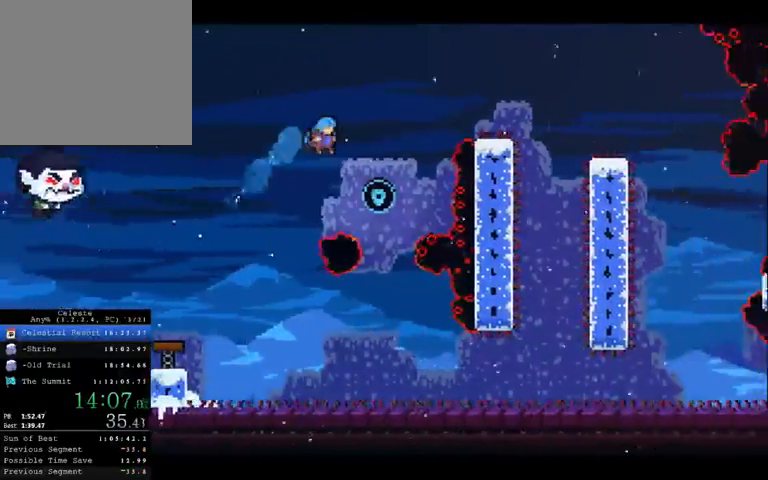
{"dt_ms": 500, "buttons": [], "left_stick": "center", "right_stick": "center", "button_events": []}
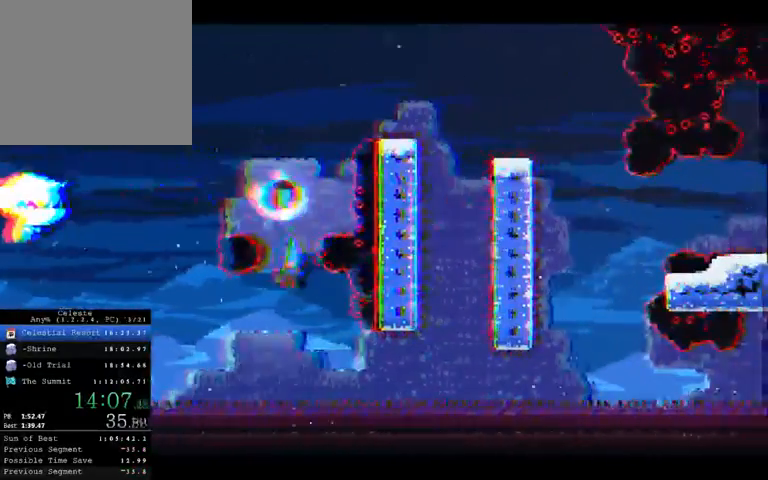
{"dt_ms": 500, "buttons": [], "left_stick": "right", "right_stick": "center", "button_events": []}
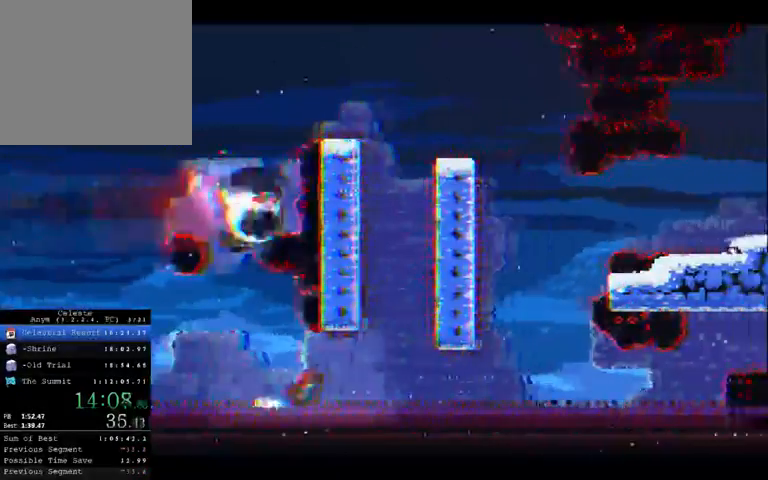
{"dt_ms": 500, "buttons": [], "left_stick": "up", "right_stick": "center", "button_events": []}
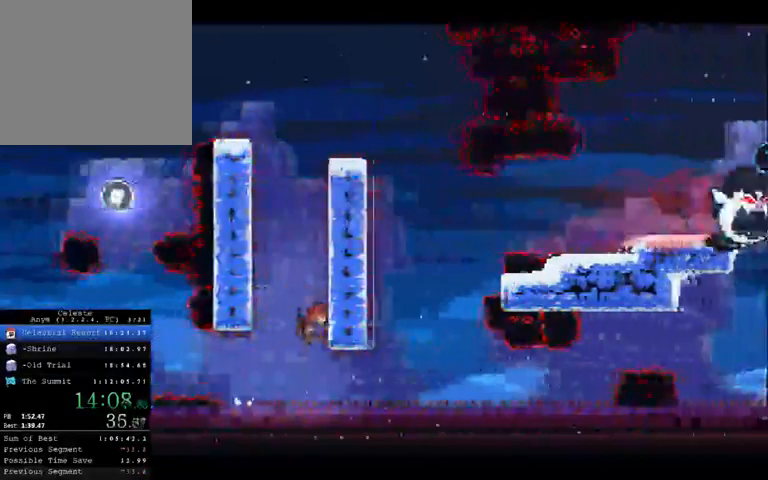
{"dt_ms": 500, "buttons": [], "left_stick": "right", "right_stick": "center", "button_events": []}
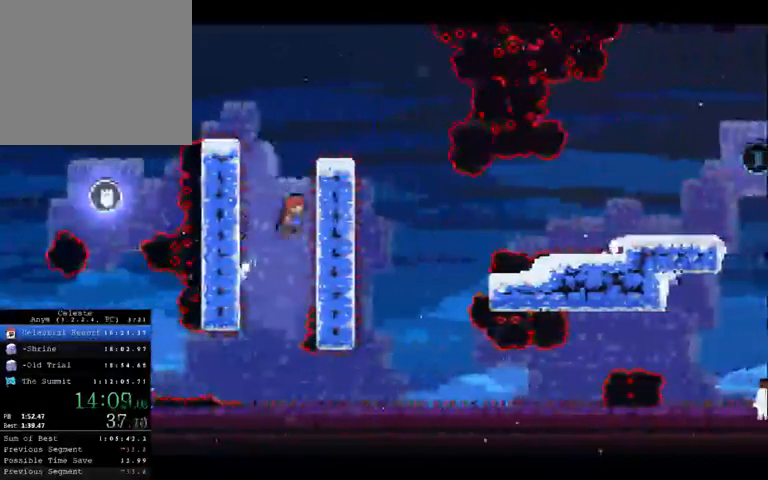
{"dt_ms": 500, "buttons": [], "left_stick": "right", "right_stick": "center", "button_events": []}
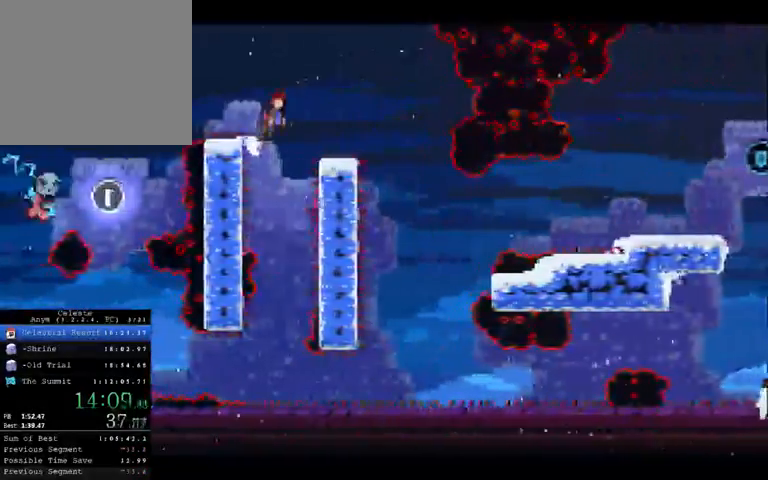
{"dt_ms": 1000, "buttons": [], "left_stick": "right", "right_stick": "center", "button_events": []}
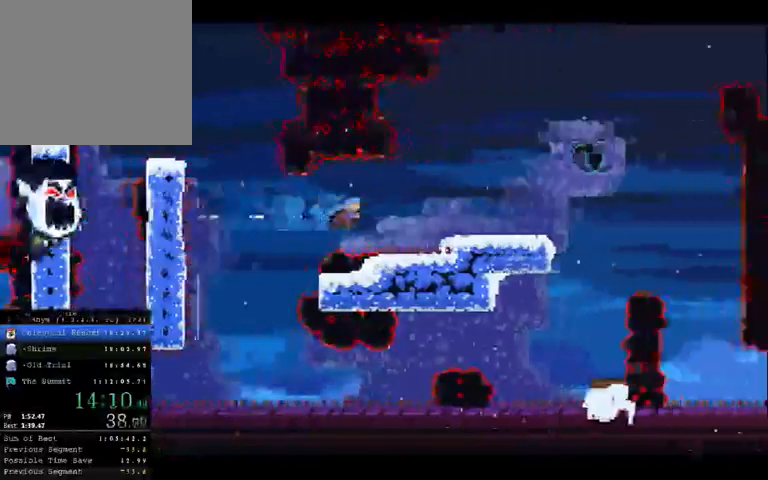
{"dt_ms": 500, "buttons": [], "left_stick": "right", "right_stick": "center", "button_events": []}
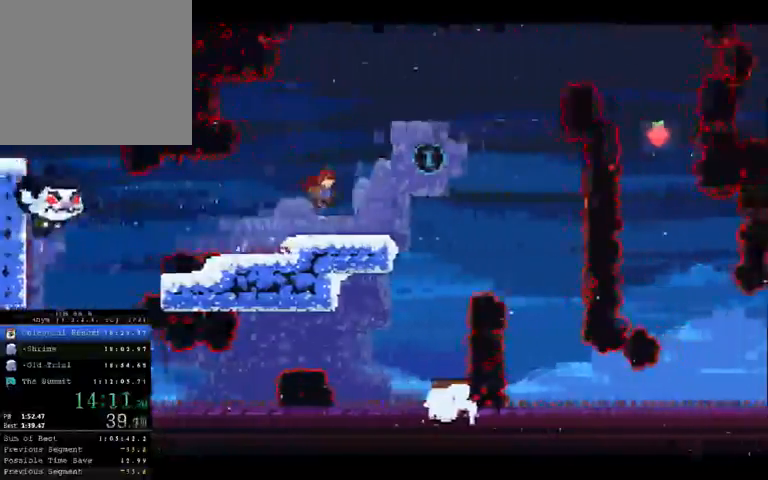
{"dt_ms": 500, "buttons": [], "left_stick": "right", "right_stick": "center", "button_events": []}
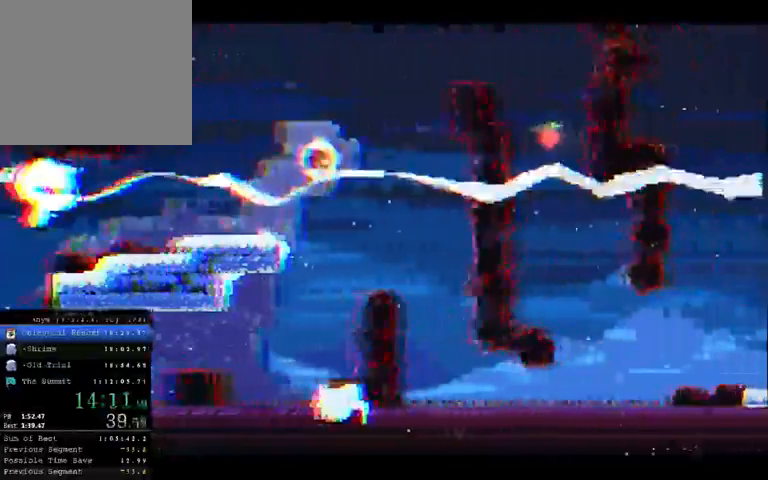
{"dt_ms": 500, "buttons": ["B"], "left_stick": "center", "right_stick": "center", "button_events": [[67, "B", "down"]]}
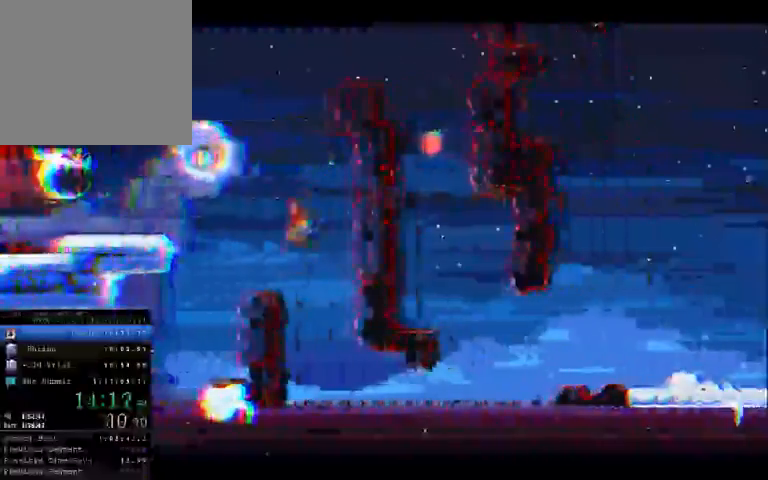
{"dt_ms": 500, "buttons": ["B"], "left_stick": "right", "right_stick": "center", "button_events": []}
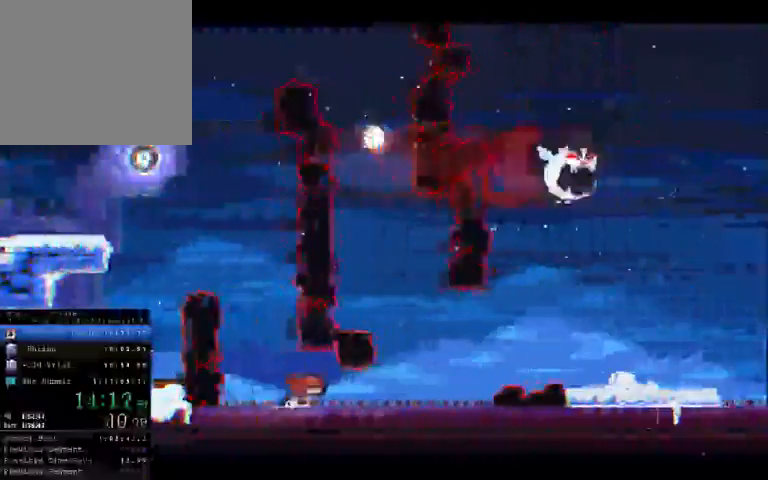
{"dt_ms": 500, "buttons": ["B"], "left_stick": "right", "right_stick": "center", "button_events": []}
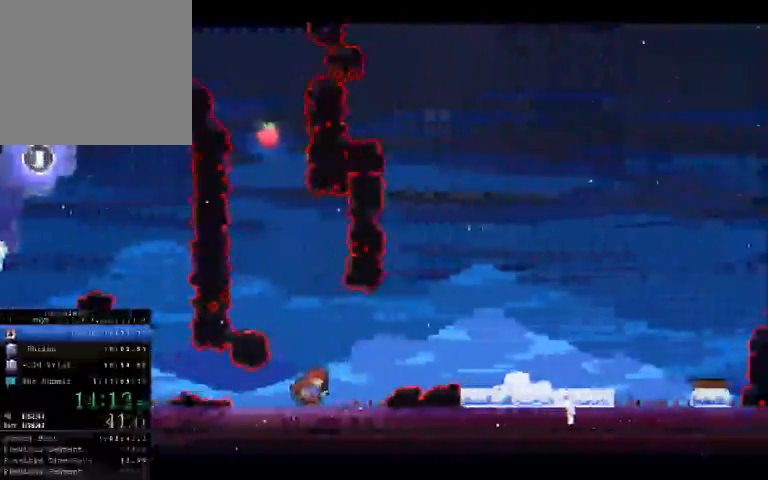
{"dt_ms": 500, "buttons": ["B"], "left_stick": "right", "right_stick": "center", "button_events": []}
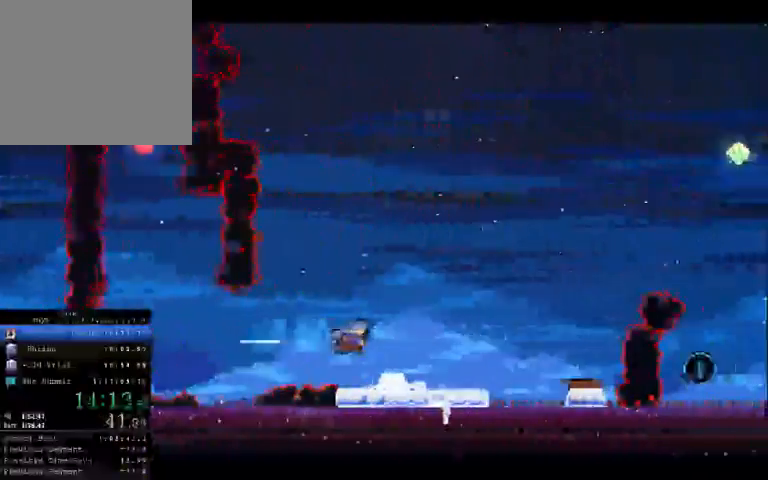
{"dt_ms": 500, "buttons": ["B"], "left_stick": "right", "right_stick": "center", "button_events": []}
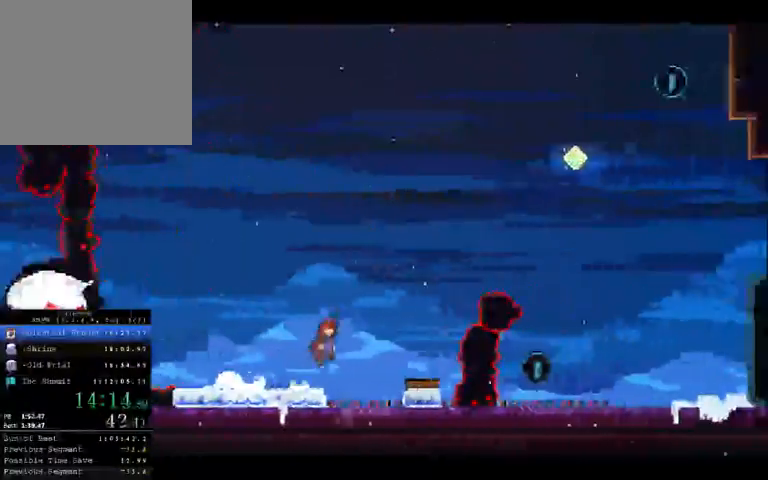
{"dt_ms": 1000, "buttons": ["X"], "left_stick": "up-right", "right_stick": "center", "button_events": [[833, "X", "down"], [933, "B", "up"]]}
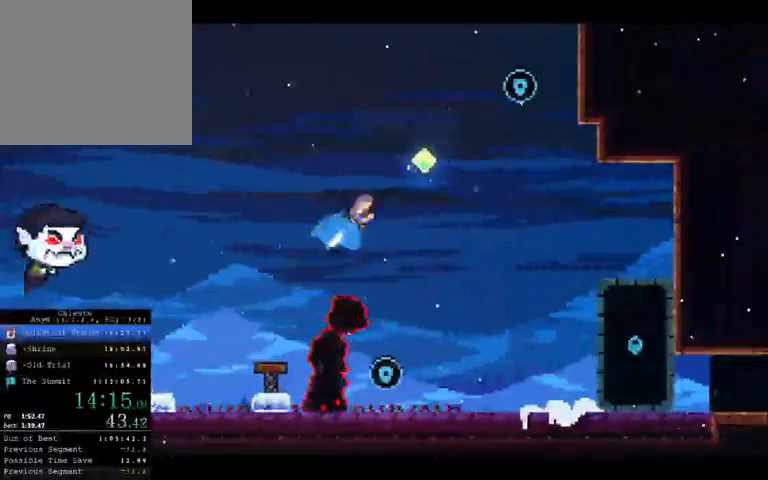
{"dt_ms": 500, "buttons": ["X"], "left_stick": "up-right", "right_stick": "center", "button_events": [[67, "X", "up"], [233, "X", "down"]]}
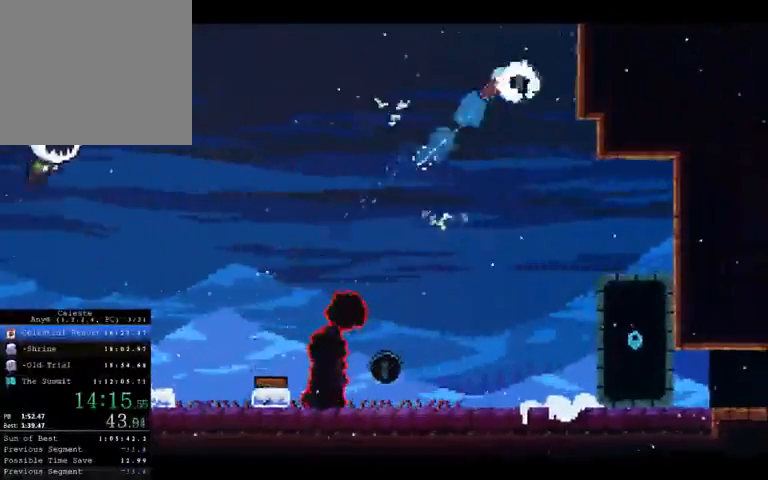
{"dt_ms": 500, "buttons": [], "left_stick": "center", "right_stick": "center", "button_events": [[33, "X", "up"]]}
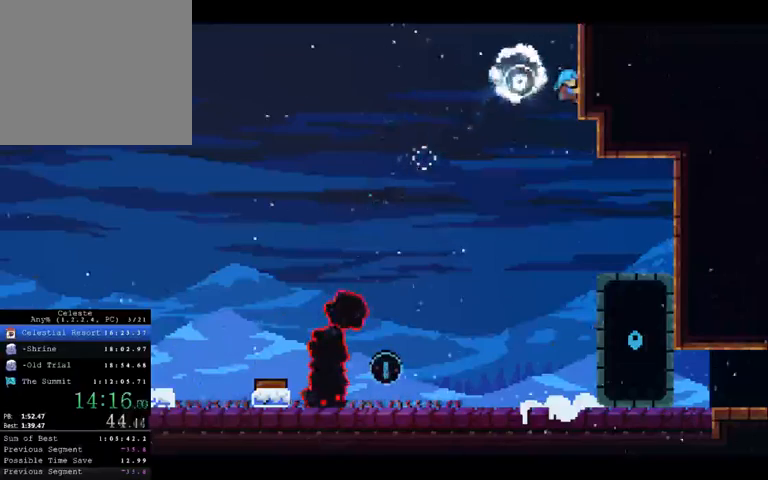
{"dt_ms": 500, "buttons": [], "left_stick": "left", "right_stick": "center", "button_events": []}
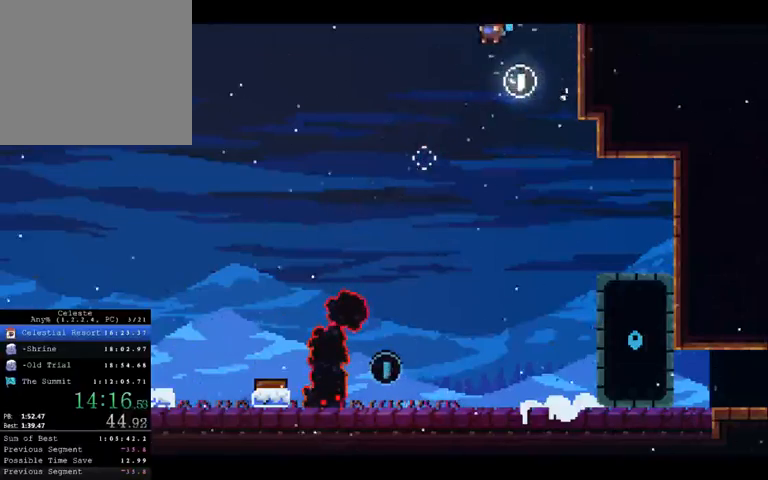
{"dt_ms": 500, "buttons": [], "left_stick": "center", "right_stick": "center", "button_events": []}
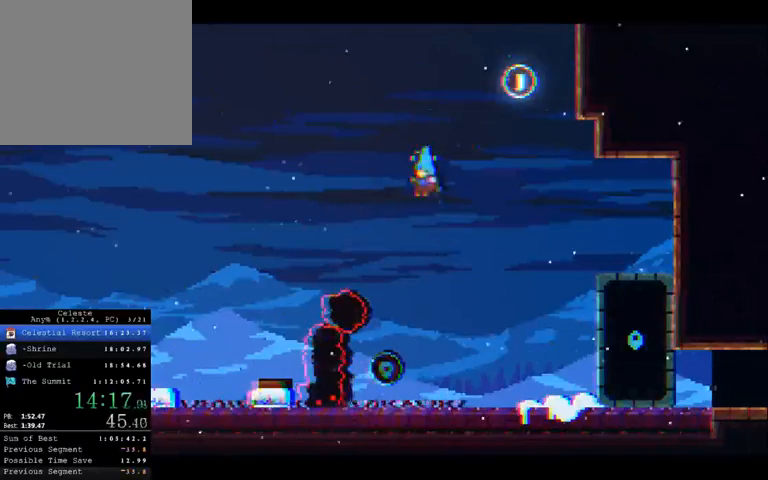
{"dt_ms": 500, "buttons": [], "left_stick": "center", "right_stick": "center", "button_events": []}
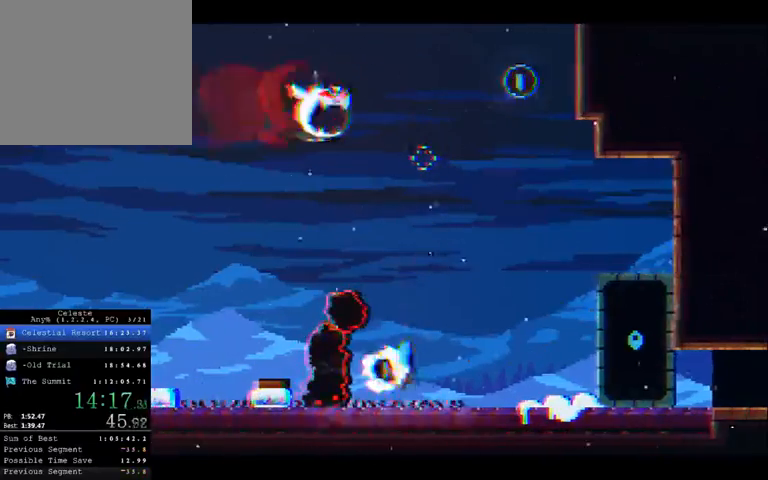
{"dt_ms": 1000, "buttons": [], "left_stick": "right", "right_stick": "center", "button_events": [[200, "X", "down"], [400, "X", "up"]]}
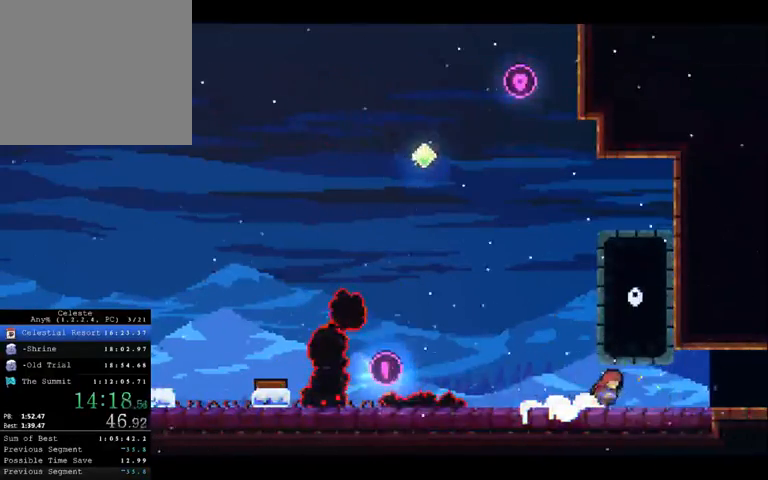
{"dt_ms": 500, "buttons": [], "left_stick": "center", "right_stick": "center", "button_events": [[33, "X", "down"], [500, "X", "up"]]}
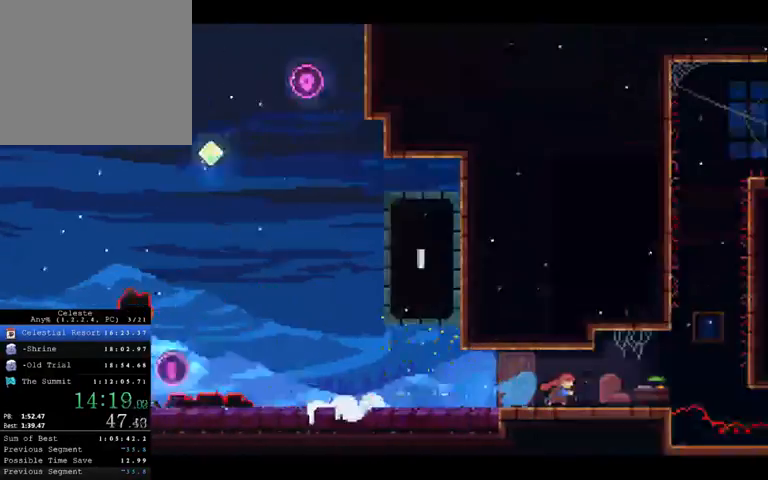
{"dt_ms": 500, "buttons": [], "left_stick": "right", "right_stick": "center", "button_events": []}
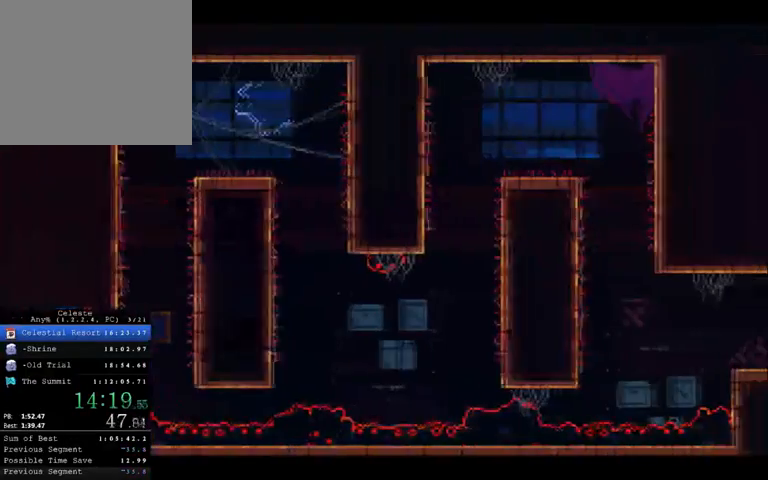
{"dt_ms": 500, "buttons": [], "left_stick": "right", "right_stick": "center", "button_events": []}
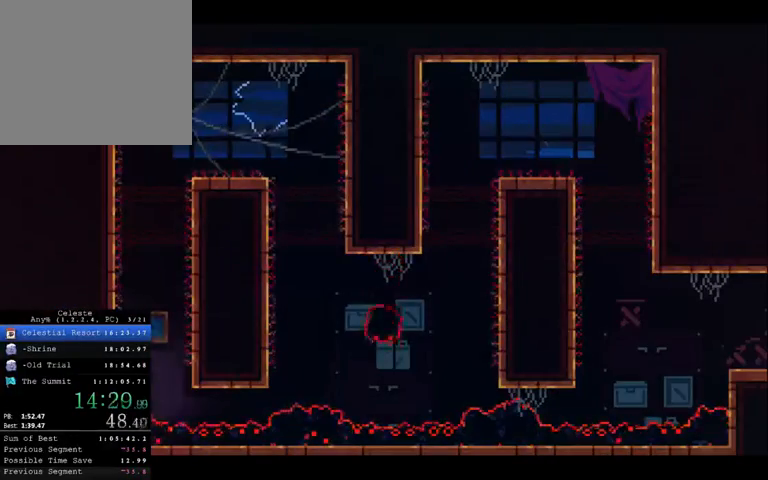
{"dt_ms": 500, "buttons": [], "left_stick": "up-left", "right_stick": "center", "button_events": [[400, "X", "down"], [500, "X", "up"]]}
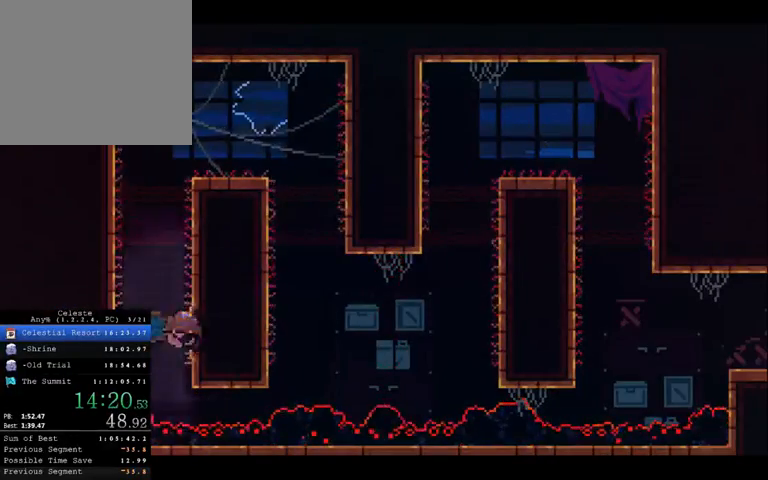
{"dt_ms": 500, "buttons": [], "left_stick": "up-right", "right_stick": "center", "button_events": []}
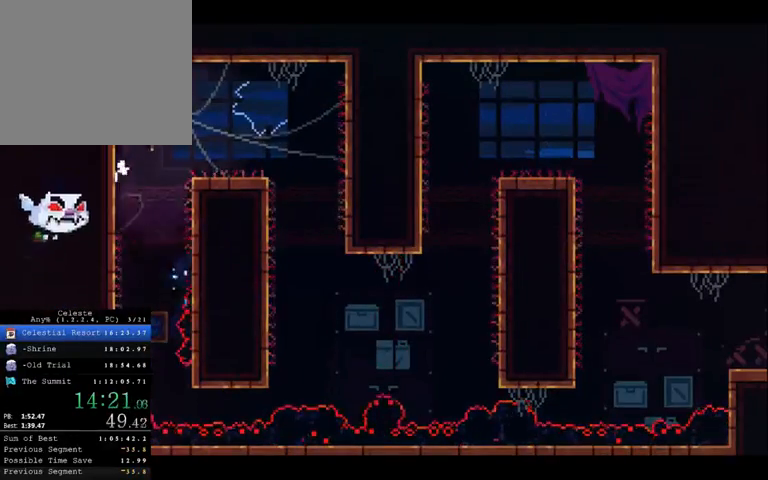
{"dt_ms": 500, "buttons": [], "left_stick": "right", "right_stick": "center", "button_events": []}
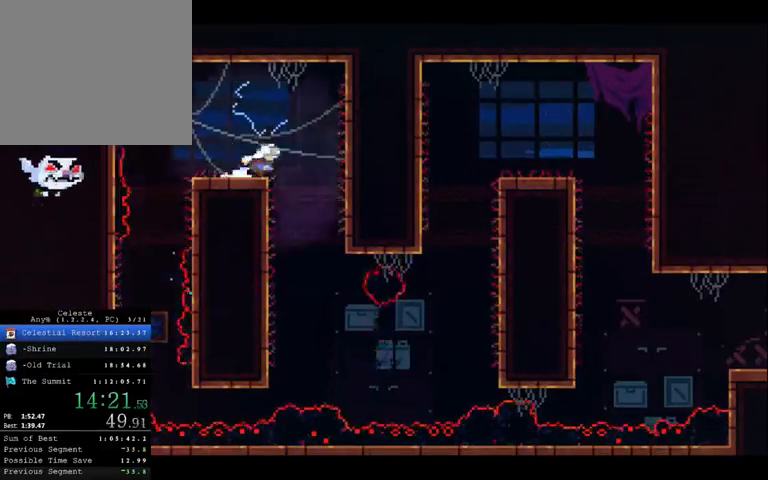
{"dt_ms": 500, "buttons": [], "left_stick": "right", "right_stick": "center", "button_events": []}